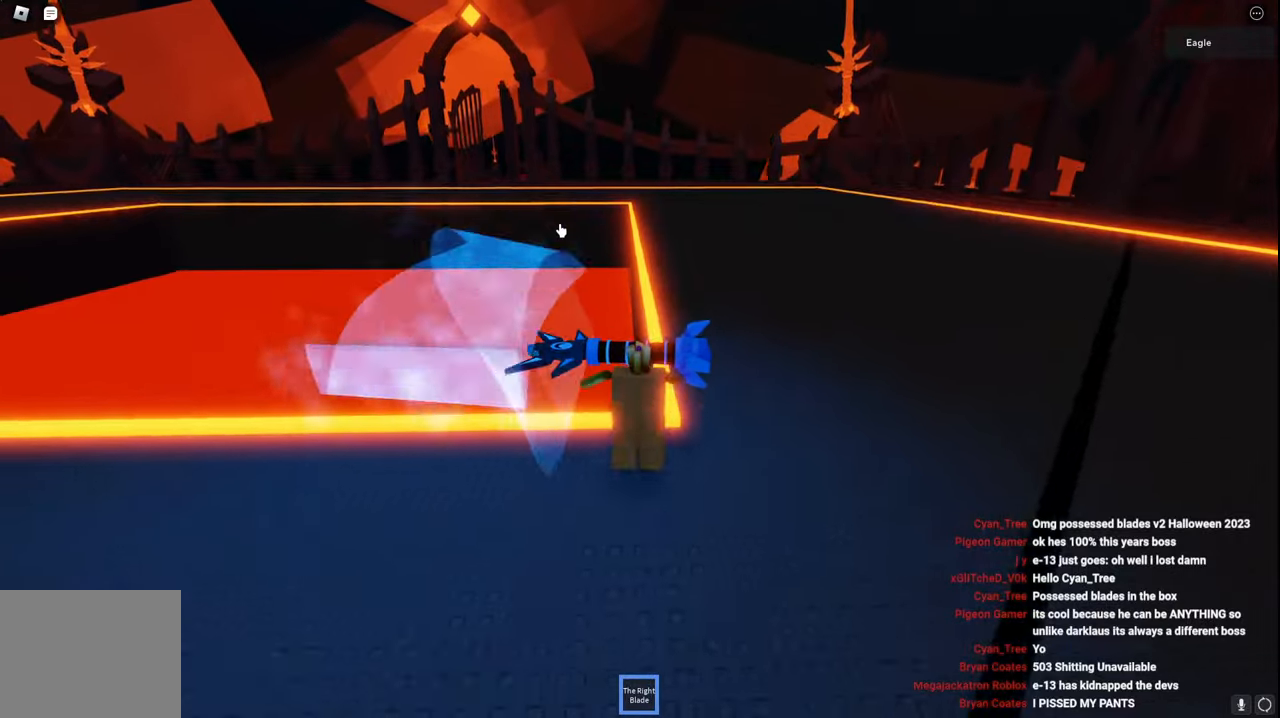
Gameplay with keyboard; each line is a JSON object with the keys held at the frame after it. "events" lists presses ("down") and releases ("up") of "a", "ctrl", "d", "e", "q", "s", "shift", "space" and "w" between this image and that frame as [ms after this image, input, new state], when the widget could be followed in between. No other keys are recorded. Mouse input is not recorded.
{"keys": ["d", "space", "w"], "events": [[100, "d", "down"]]}
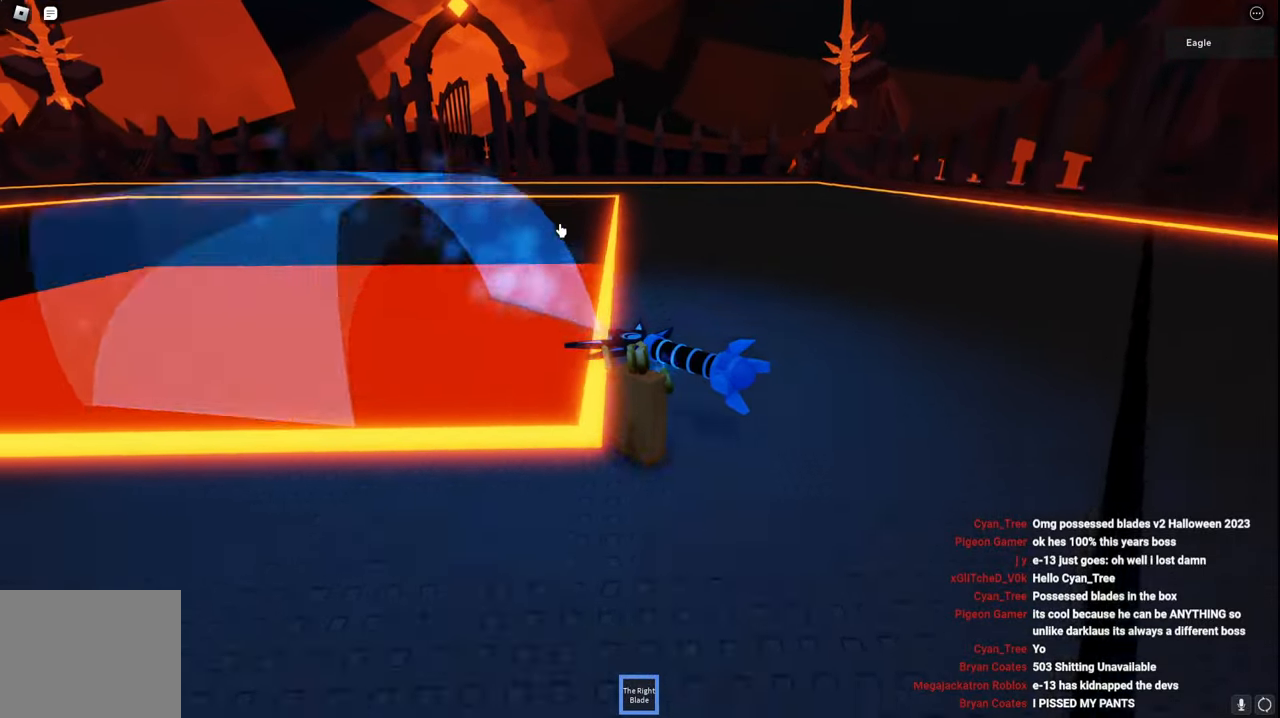
{"keys": ["d", "space", "w"]}
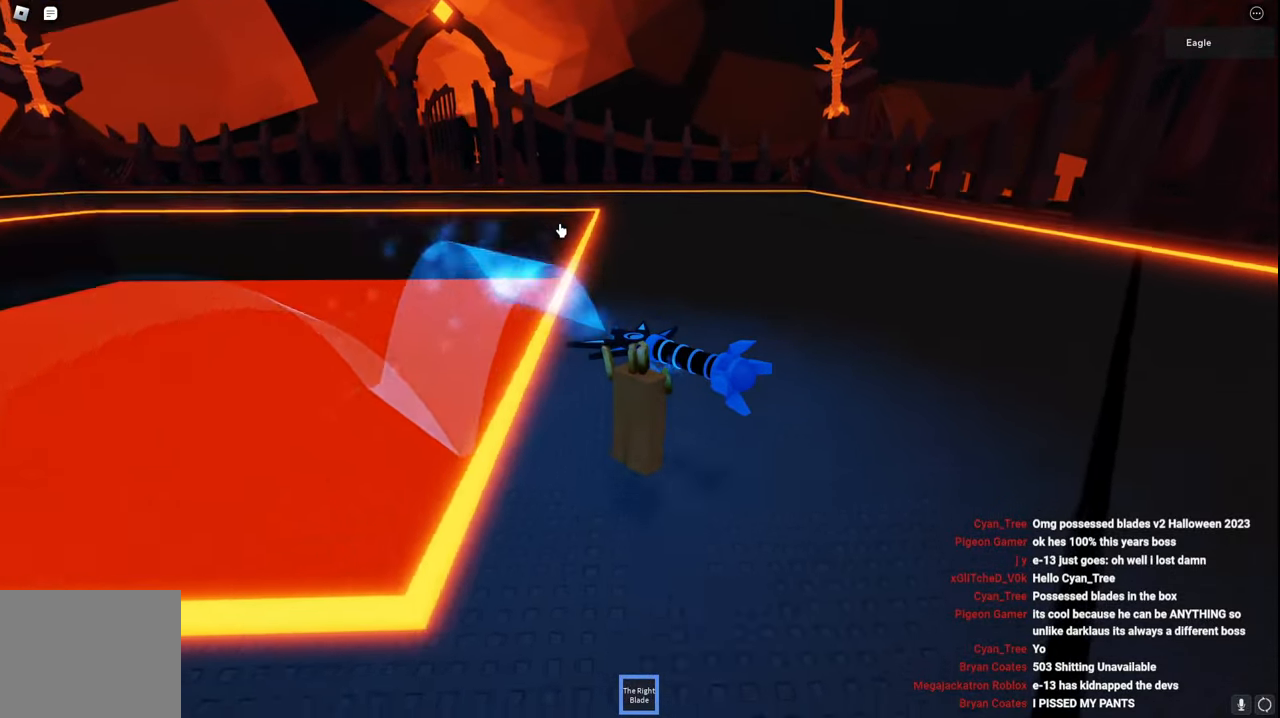
{"keys": ["d", "space", "w"], "events": []}
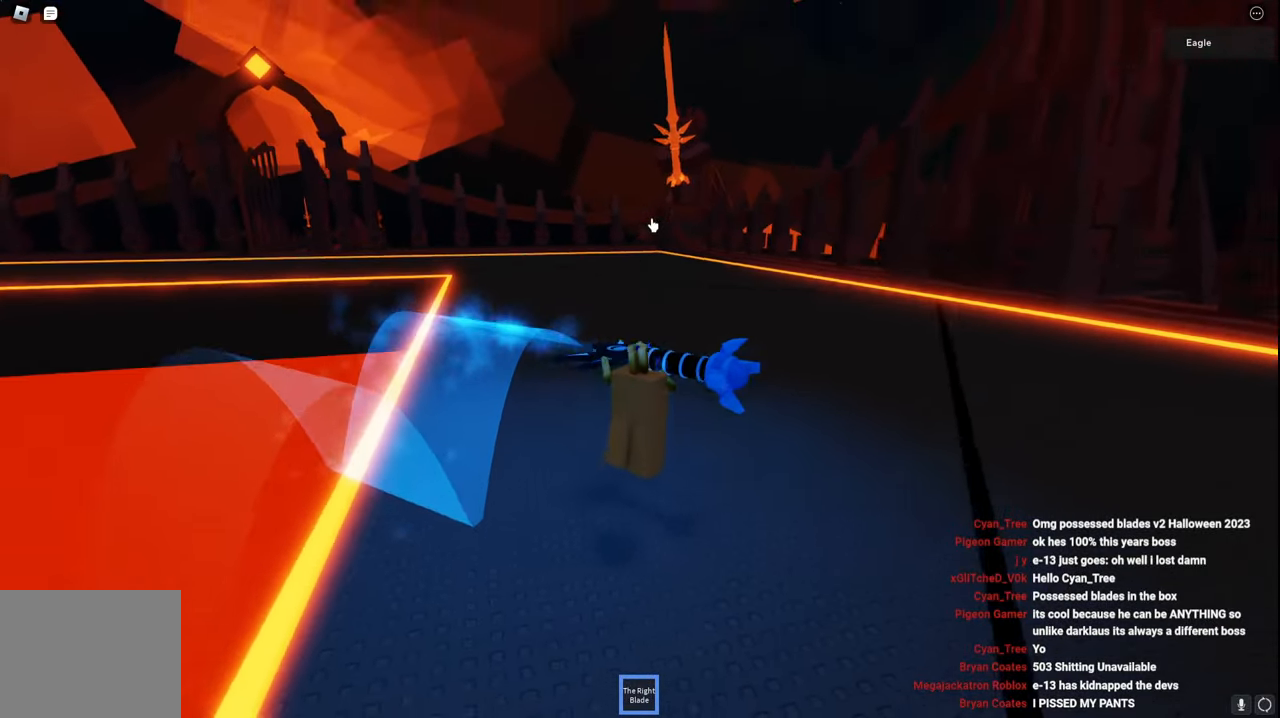
{"keys": ["space", "w"], "events": [[100, "d", "up"]]}
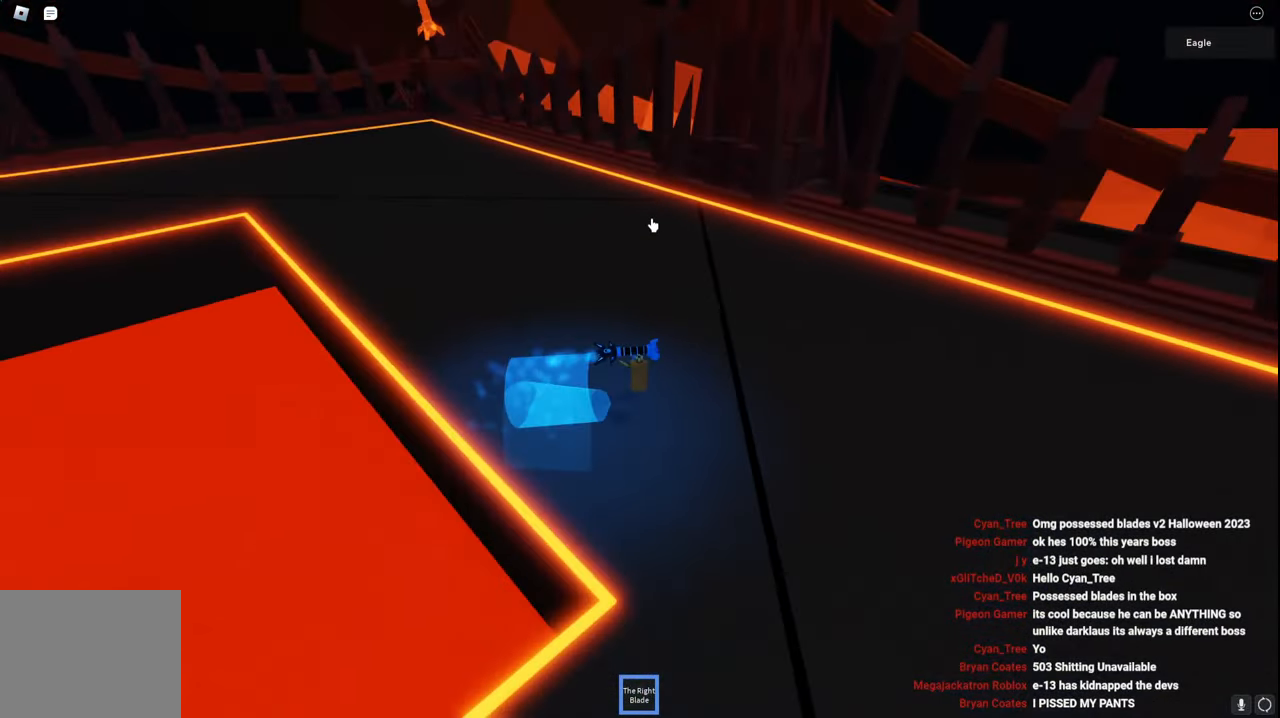
{"keys": ["space", "w"], "events": []}
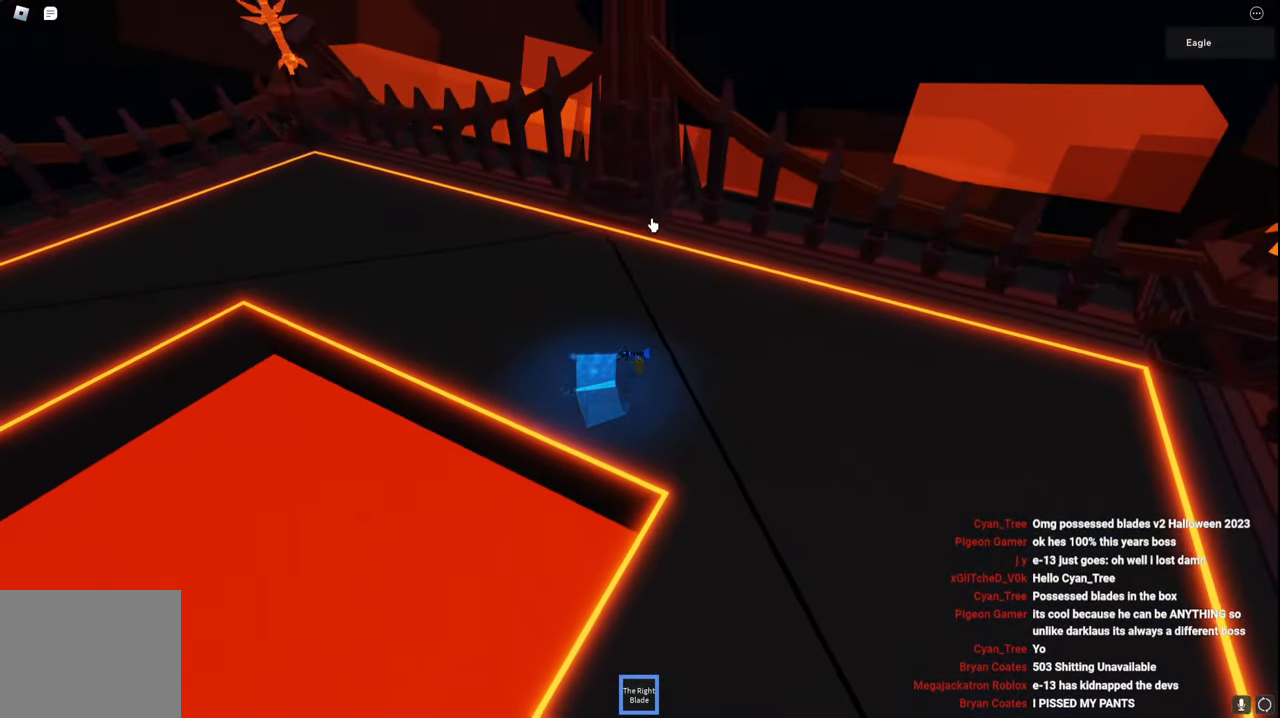
{"keys": ["space", "w"], "events": []}
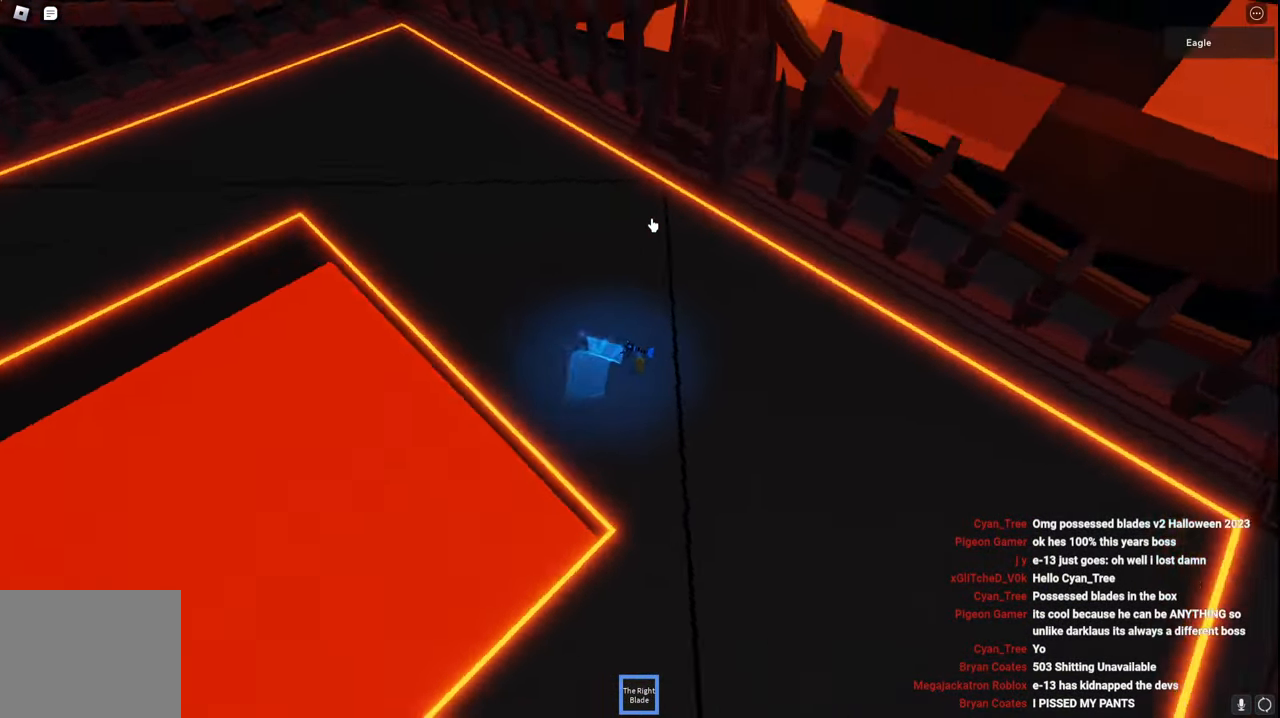
{"keys": ["space", "w"], "events": [[217, "d", "down"], [334, "d", "up"]]}
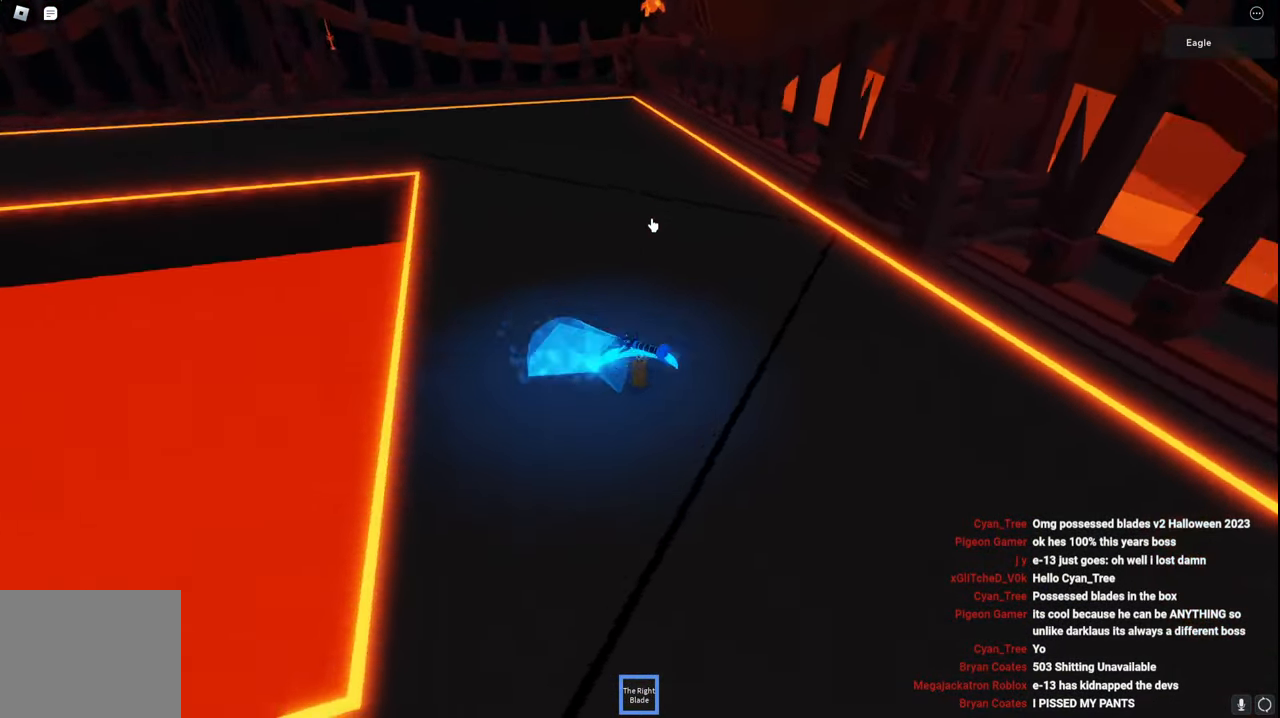
{"keys": ["space", "w"], "events": []}
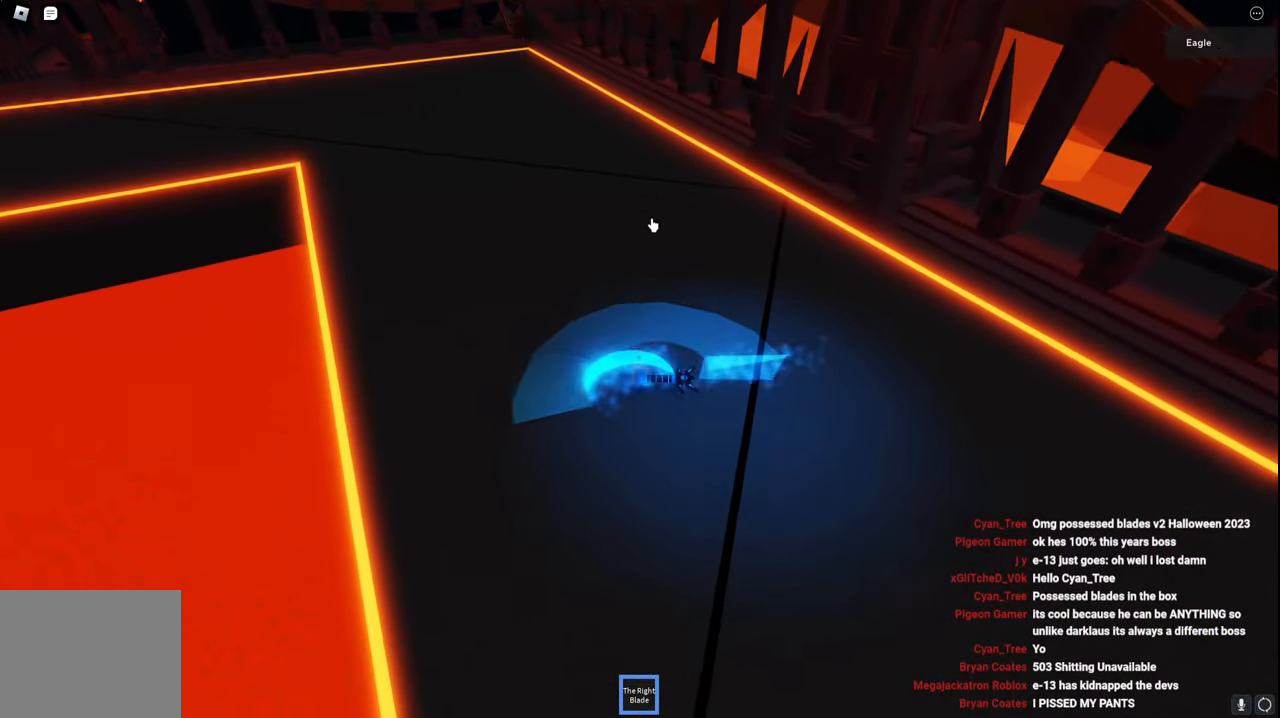
{"keys": ["space", "w"], "events": []}